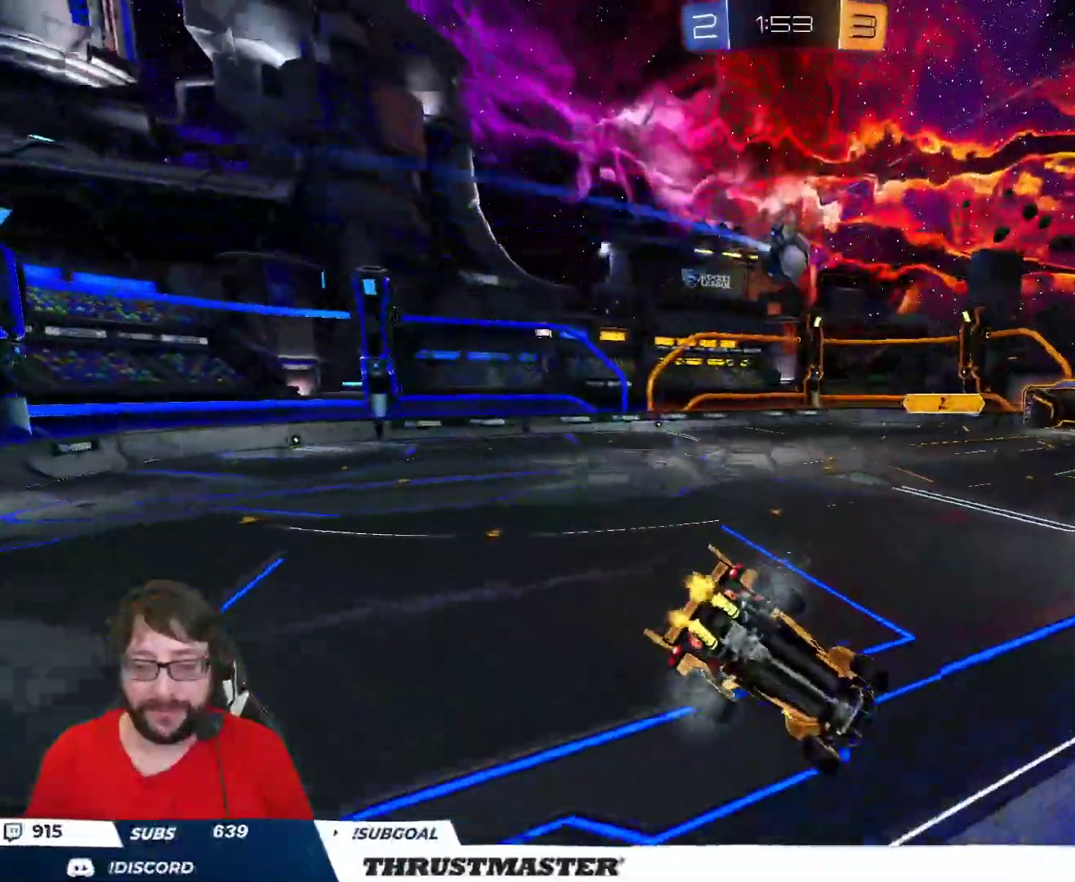
Gameplay with a controller (Xbox layout); each line is a JSON object with the inputs held at the frame after it. "events" lists button and stick changes between this image and that frame as [ms after this image, input, new state], when the widget could be followed in between.
{"buttons": ["R2"], "left_stick": "center", "right_stick": "center"}
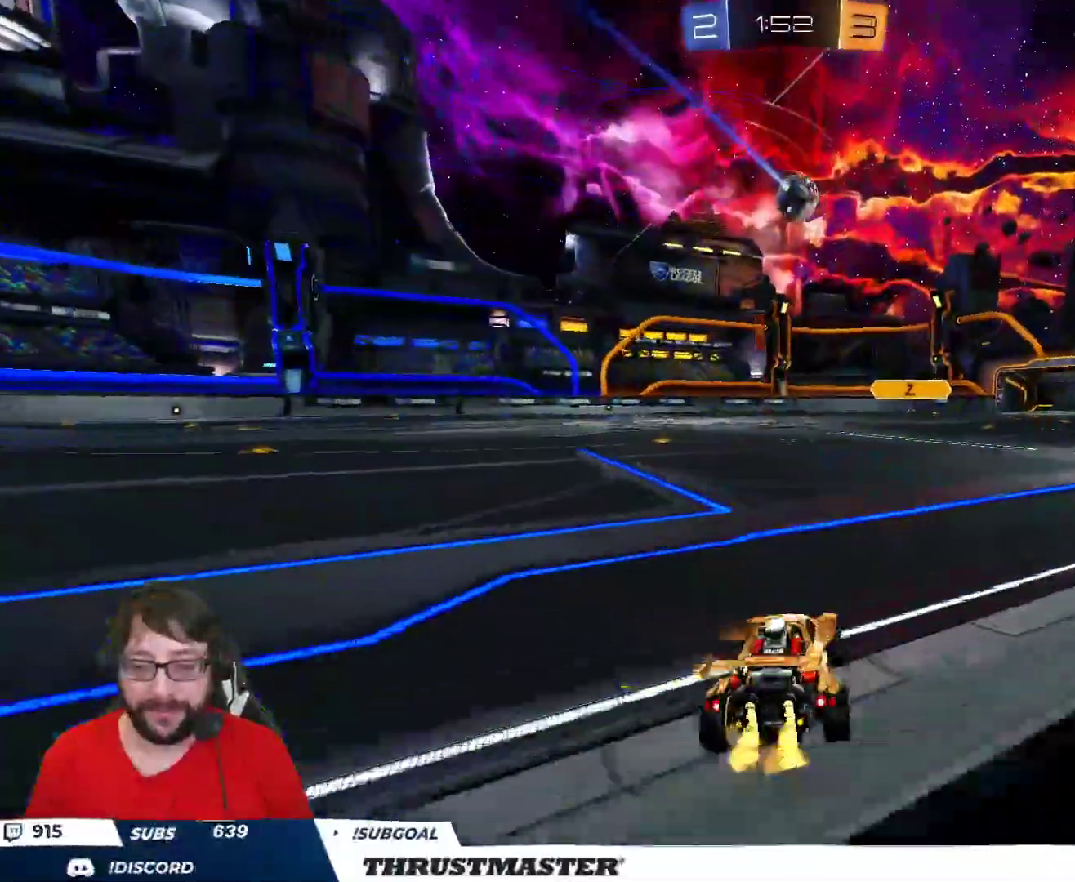
{"buttons": ["L2", "R2"], "left_stick": "down", "right_stick": "center", "events": [[17, "left_stick", "right"], [50, "A", "down"], [67, "B", "down"], [133, "A", "up"], [133, "L2", "down"], [133, "left_stick", "up"], [183, "A", "down"], [217, "left_stick", "down"], [250, "A", "up"], [300, "Y", "down"], [350, "B", "up"], [383, "Y", "up"]]}
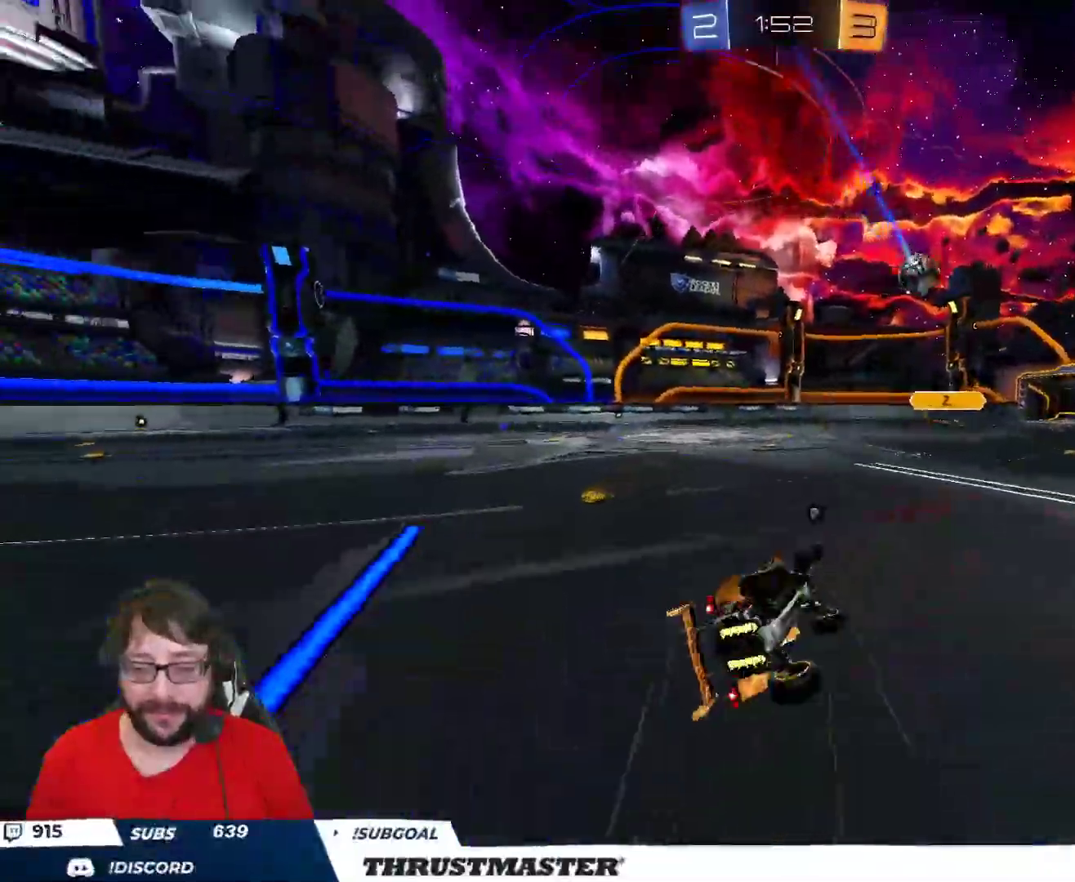
{"buttons": [], "left_stick": "center", "right_stick": "center", "events": [[50, "left_stick", "down-left"], [67, "Y", "down"], [133, "Y", "up"], [333, "R2", "up"], [467, "L2", "up"], [483, "left_stick", "center"]]}
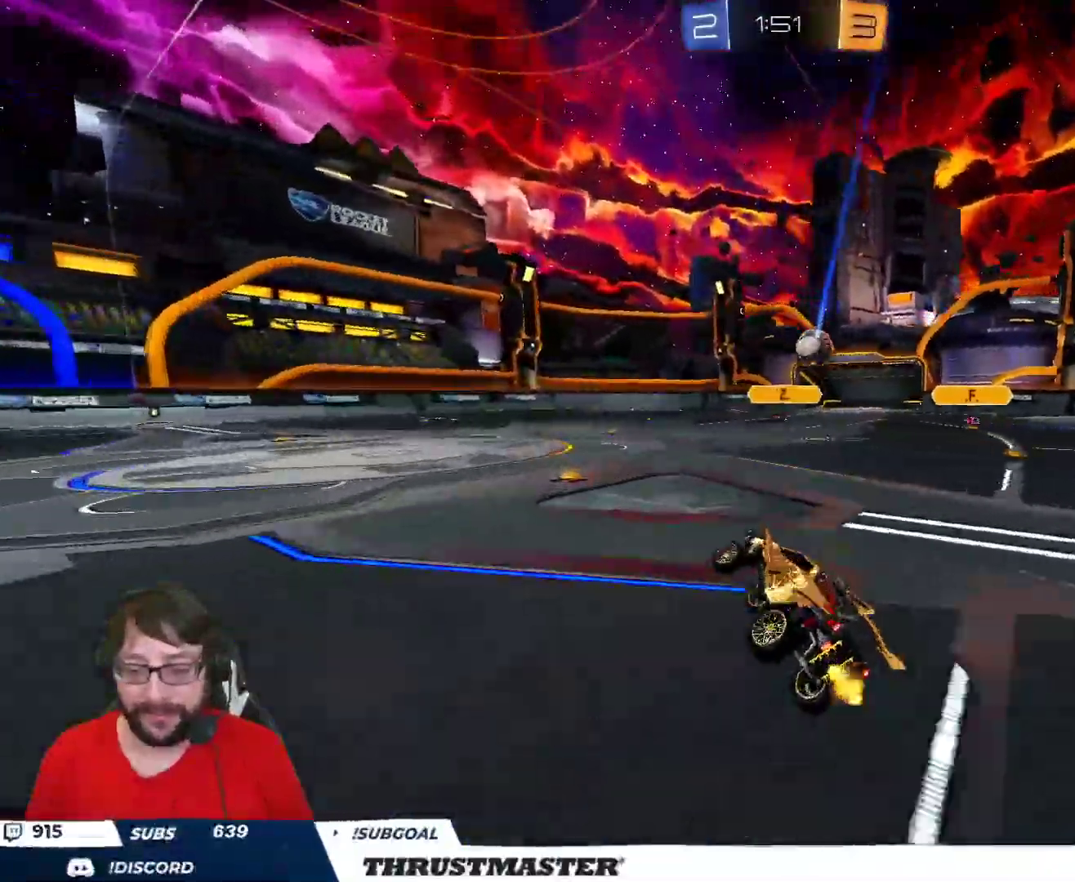
{"buttons": [], "left_stick": "left", "right_stick": "center", "events": [[133, "R2", "down"], [167, "left_stick", "right"], [317, "left_stick", "left"], [383, "L2", "down"], [450, "R2", "up"], [500, "L2", "up"]]}
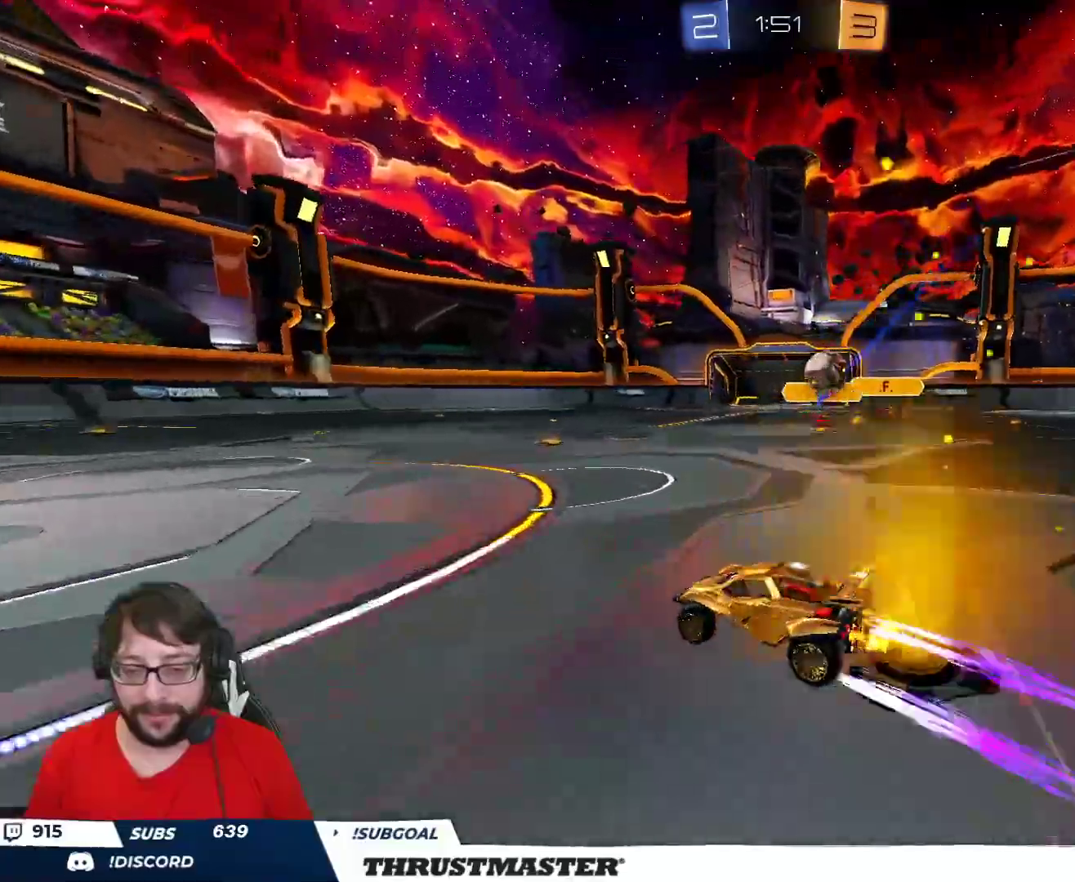
{"buttons": ["R2"], "left_stick": "left", "right_stick": "center", "events": [[67, "R2", "down"]]}
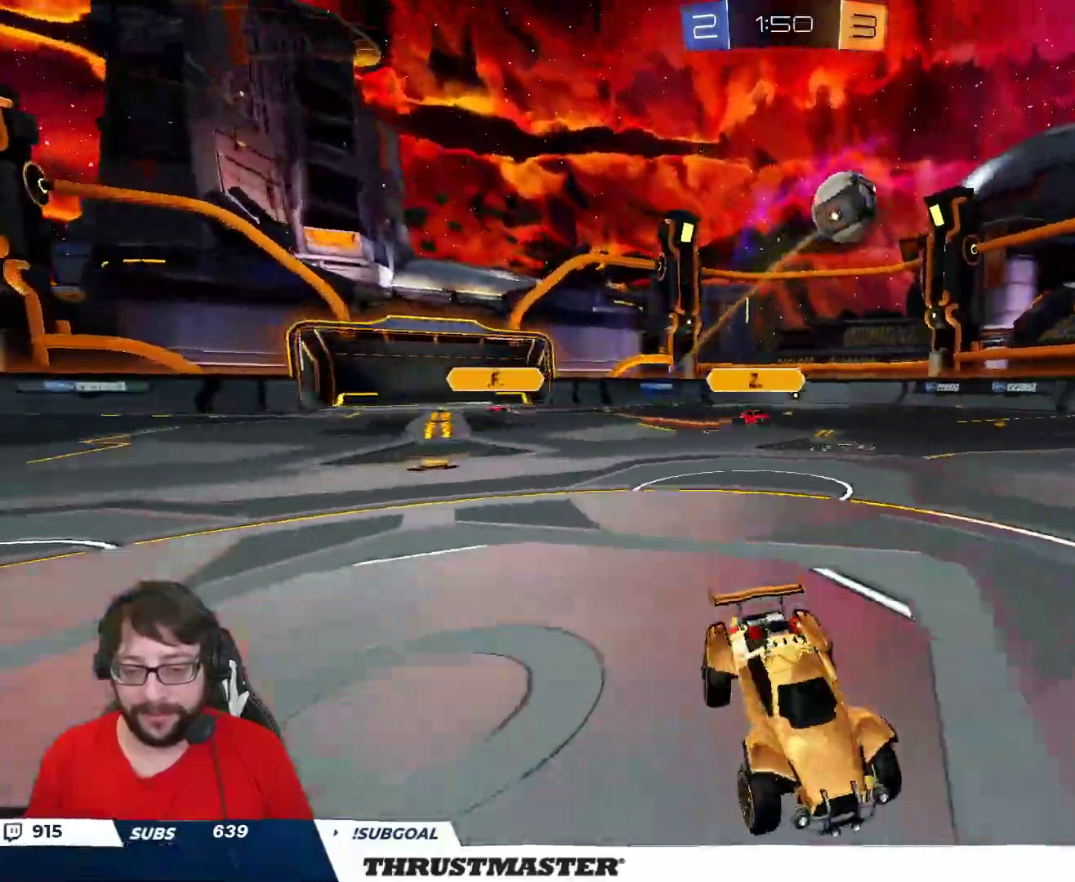
{"buttons": ["L2", "R2"], "left_stick": "up-right", "right_stick": "center", "events": [[100, "A", "down"], [117, "left_stick", "up"], [133, "L2", "down"], [167, "A", "up"], [167, "left_stick", "up-right"], [200, "A", "down"], [267, "A", "up"], [300, "Y", "down"], [383, "Y", "up"]]}
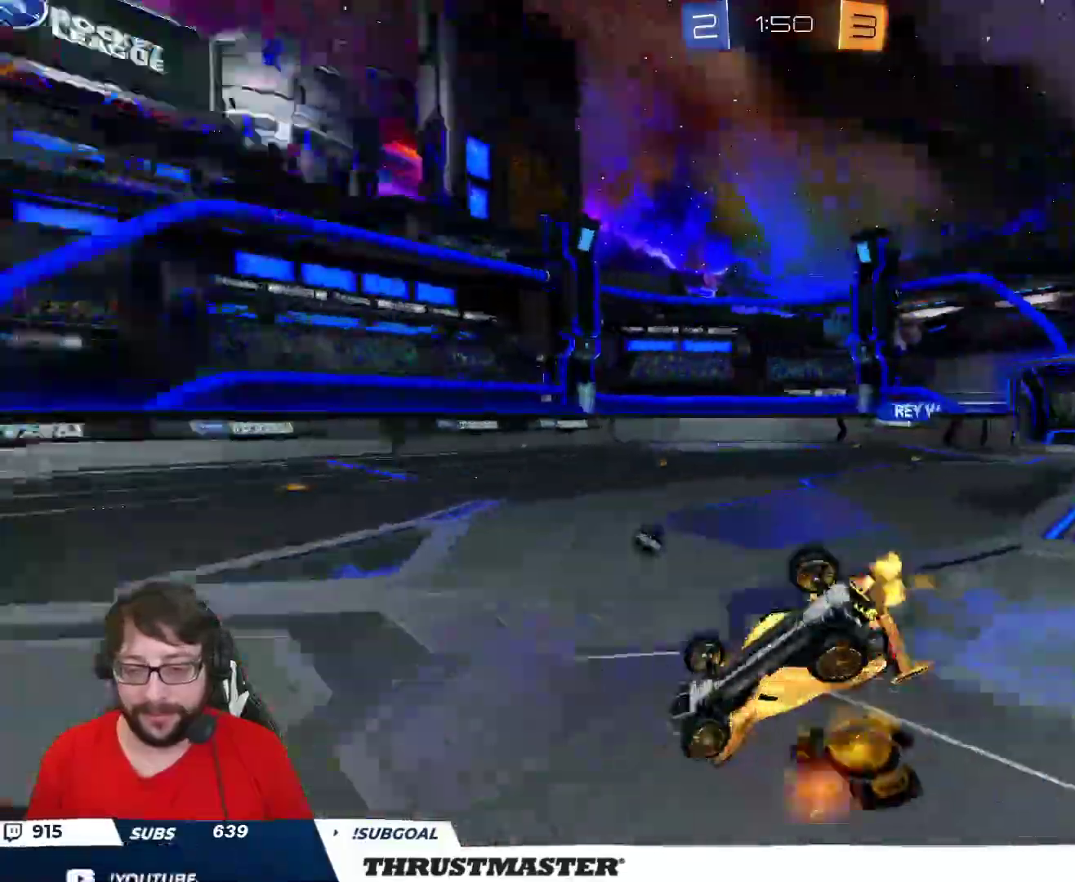
{"buttons": ["R2"], "left_stick": "up-right", "right_stick": "center", "events": [[17, "L2", "up"], [233, "Y", "down"], [300, "Y", "up"]]}
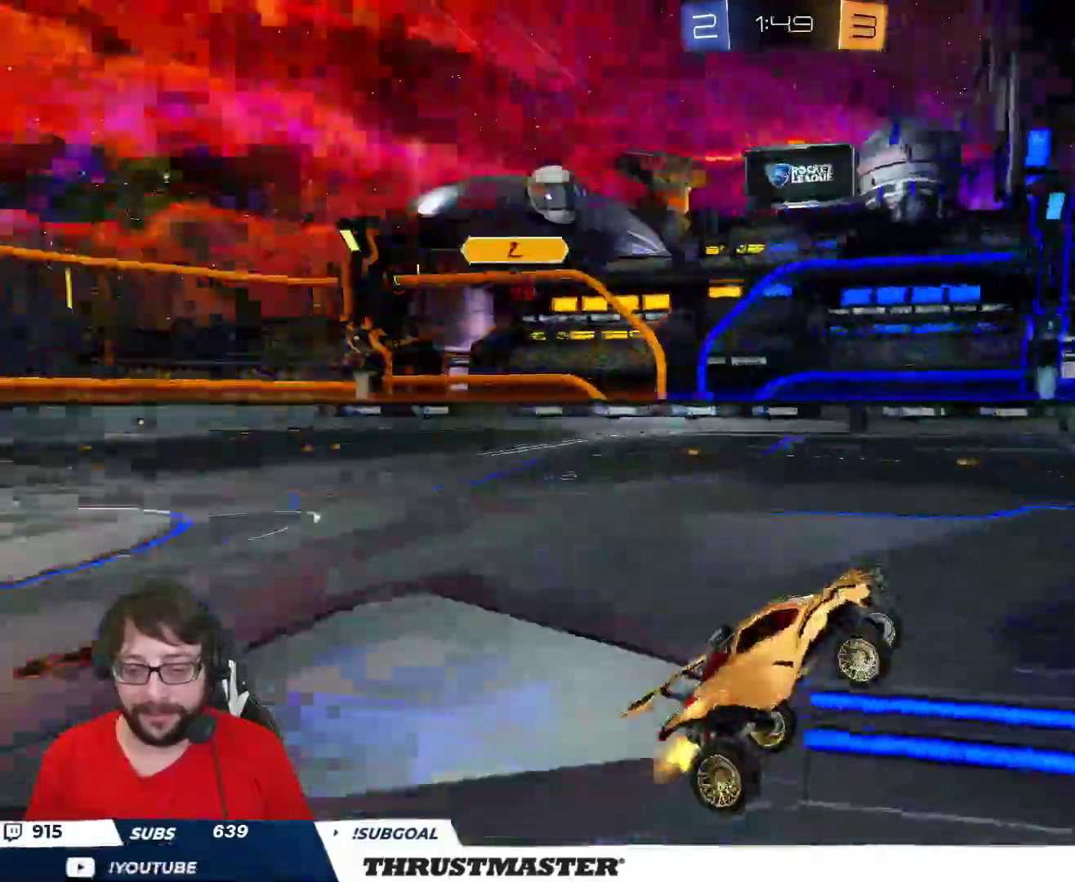
{"buttons": ["R2"], "left_stick": "center", "right_stick": "center", "events": [[167, "left_stick", "center"]]}
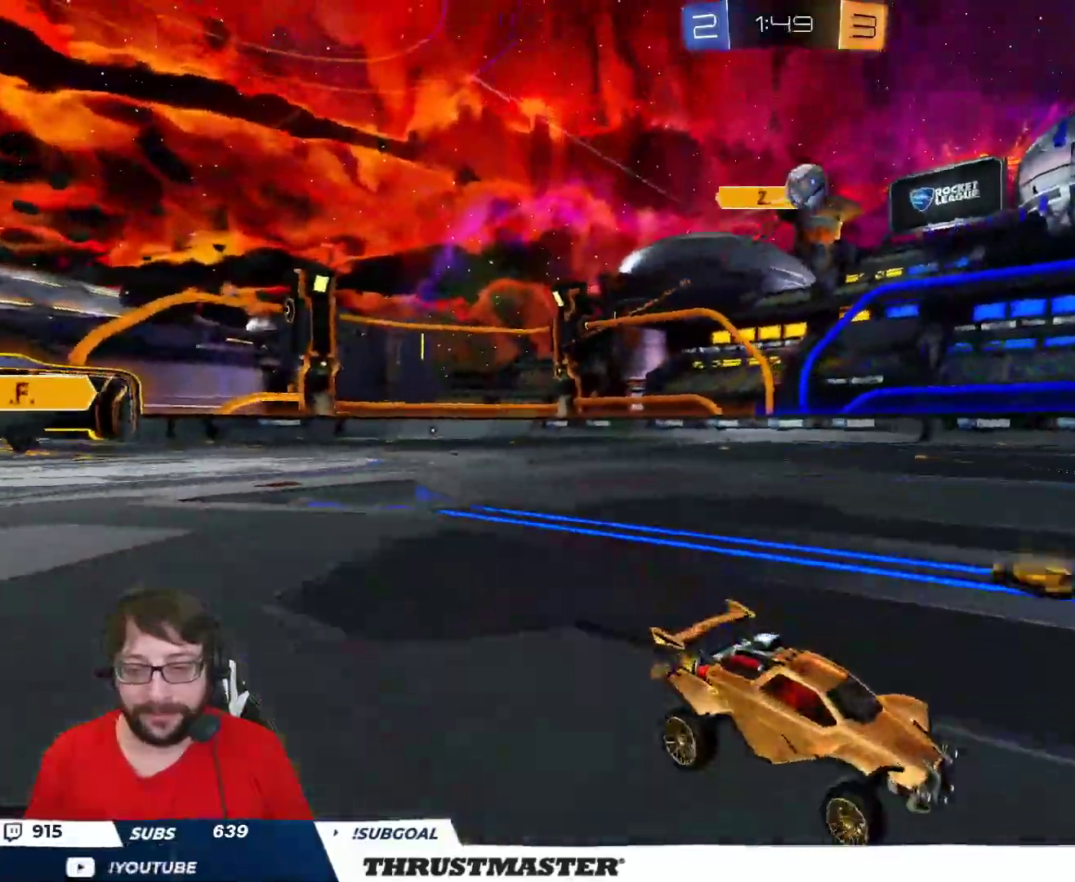
{"buttons": ["R2"], "left_stick": "center", "right_stick": "center", "events": [[117, "left_stick", "right"], [267, "left_stick", "center"]]}
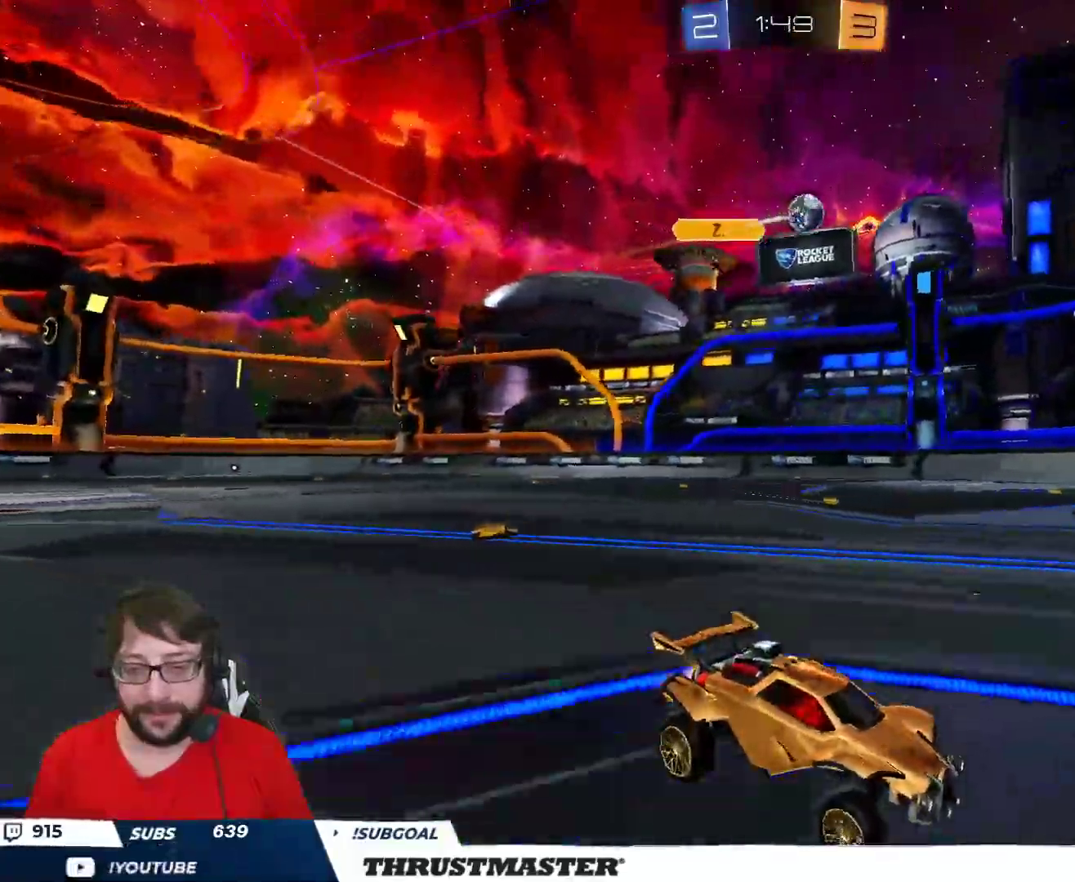
{"buttons": ["R2"], "left_stick": "center", "right_stick": "center", "events": [[100, "left_stick", "left"], [183, "L2", "down"], [267, "L2", "up"], [400, "left_stick", "center"]]}
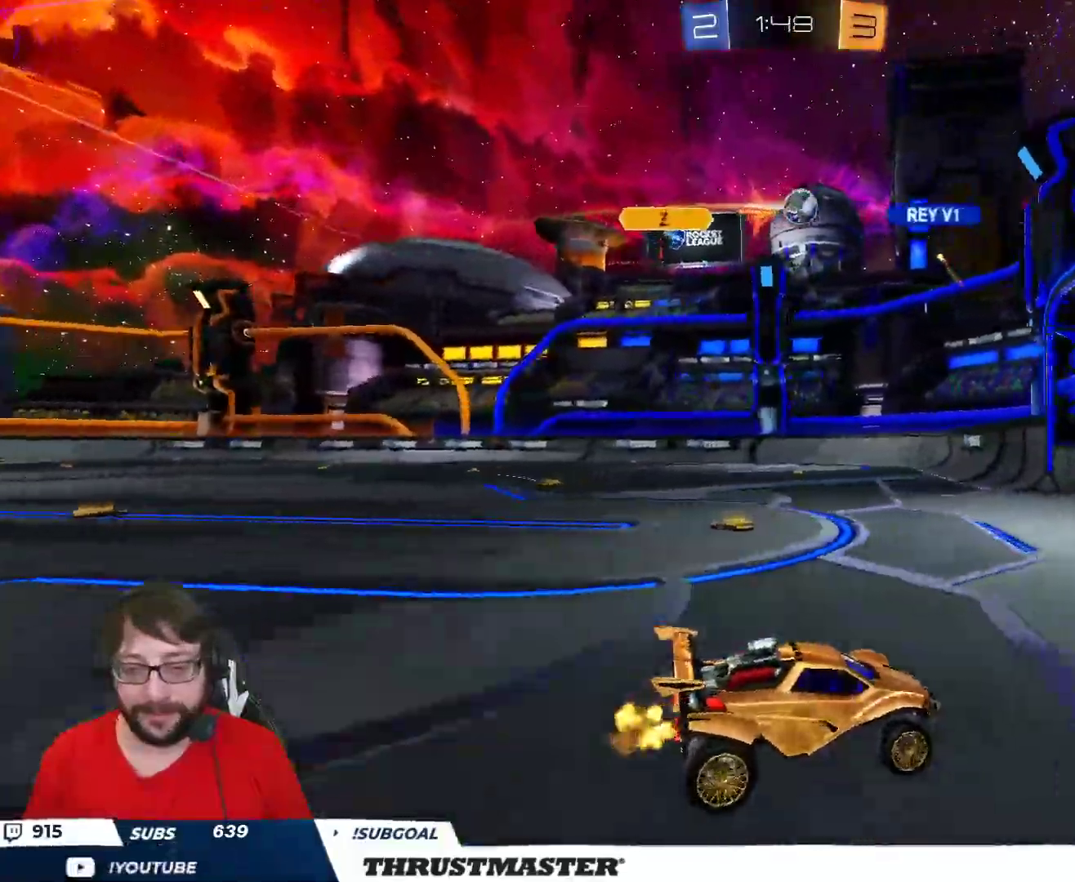
{"buttons": ["R2"], "left_stick": "up-left", "right_stick": "center", "events": [[50, "left_stick", "up-left"], [150, "L2", "down"], [250, "L2", "up"]]}
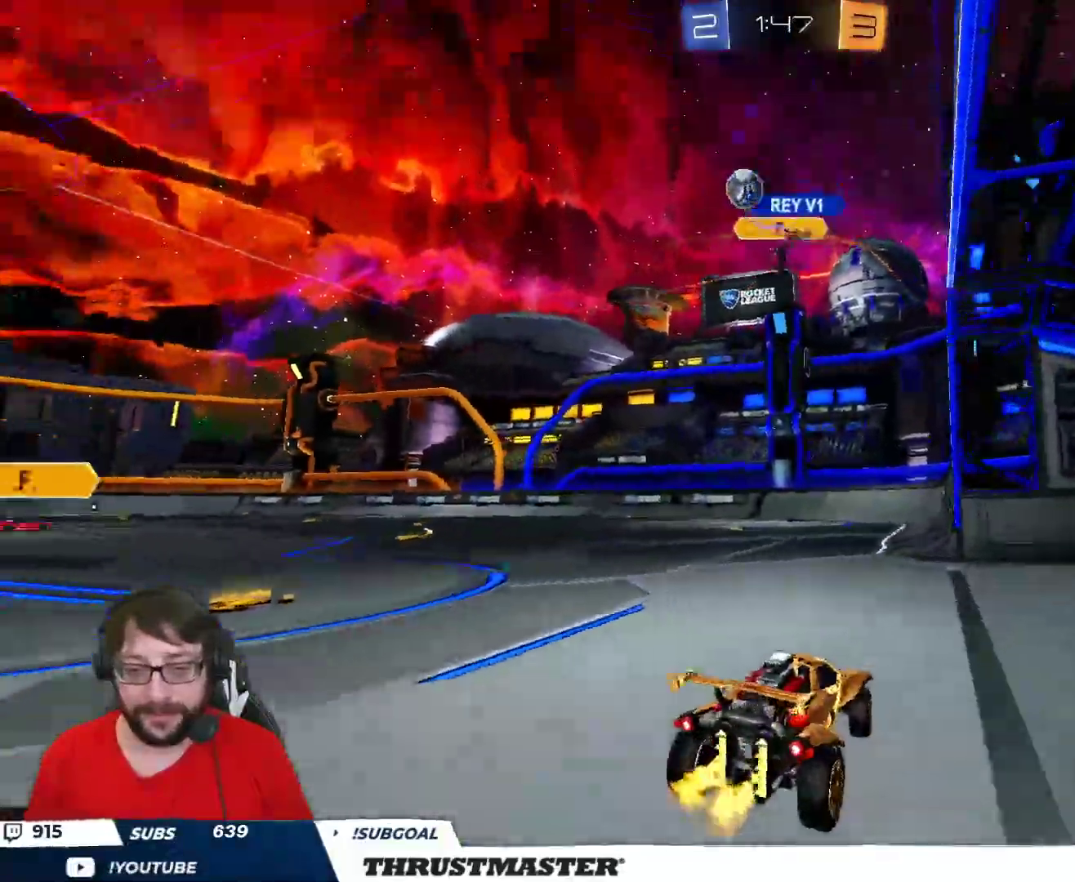
{"buttons": [], "left_stick": "down-left", "right_stick": "center", "events": [[233, "left_stick", "down-left"], [250, "R2", "up"]]}
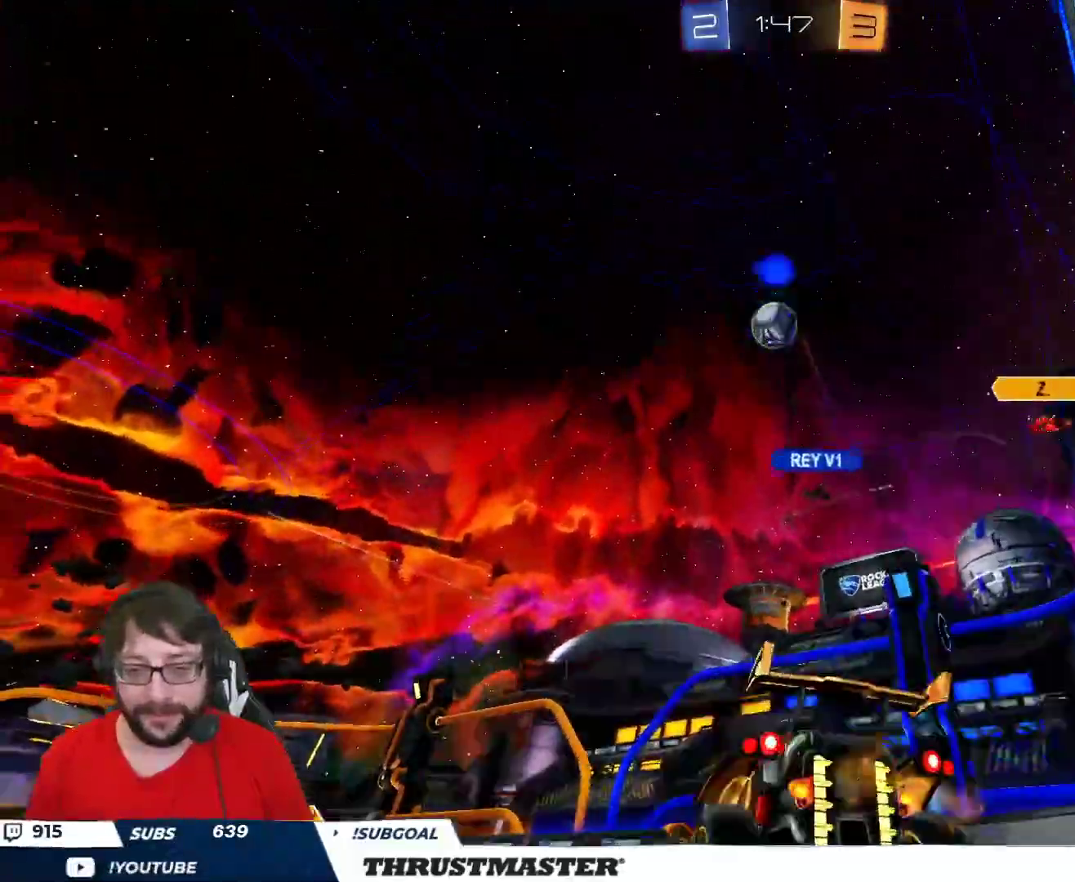
{"buttons": ["R2"], "left_stick": "left", "right_stick": "center", "events": [[33, "left_stick", "center"], [150, "left_stick", "left"], [367, "R2", "down"]]}
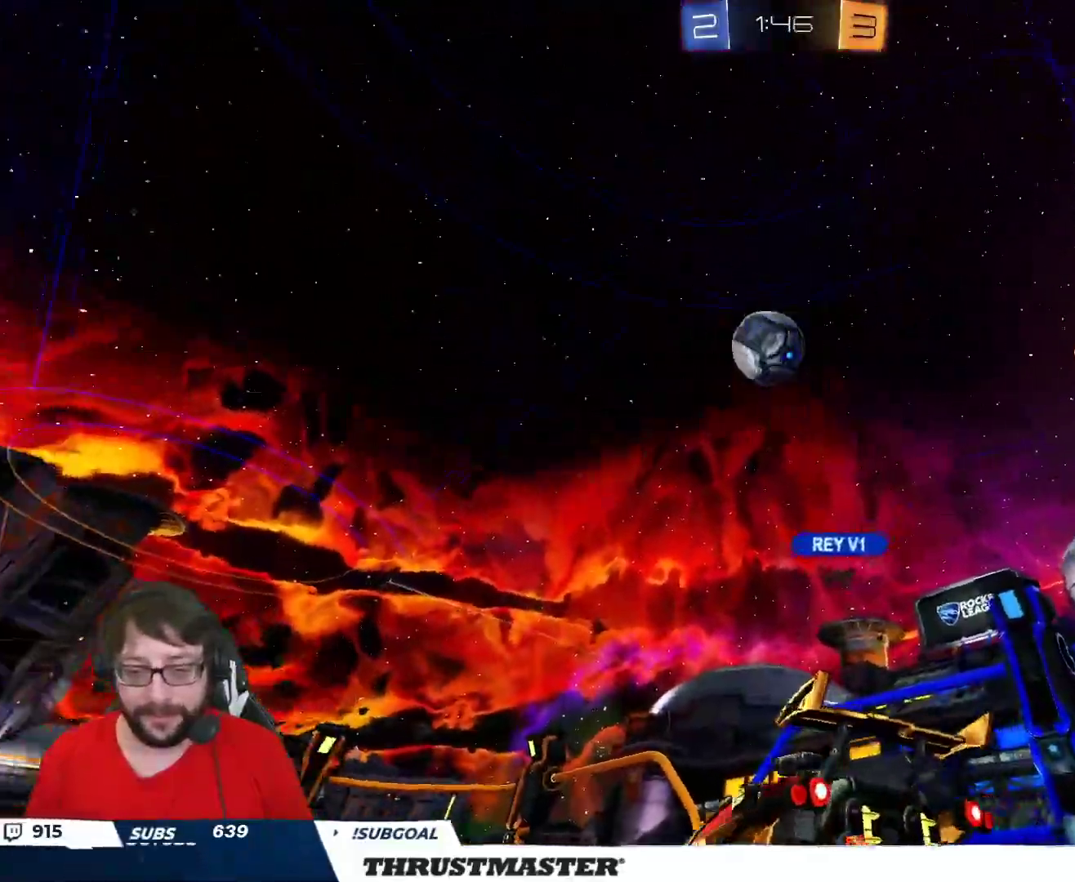
{"buttons": ["Y", "R2"], "left_stick": "left", "right_stick": "center", "events": [[283, "left_stick", "center"], [383, "left_stick", "left"], [483, "Y", "down"]]}
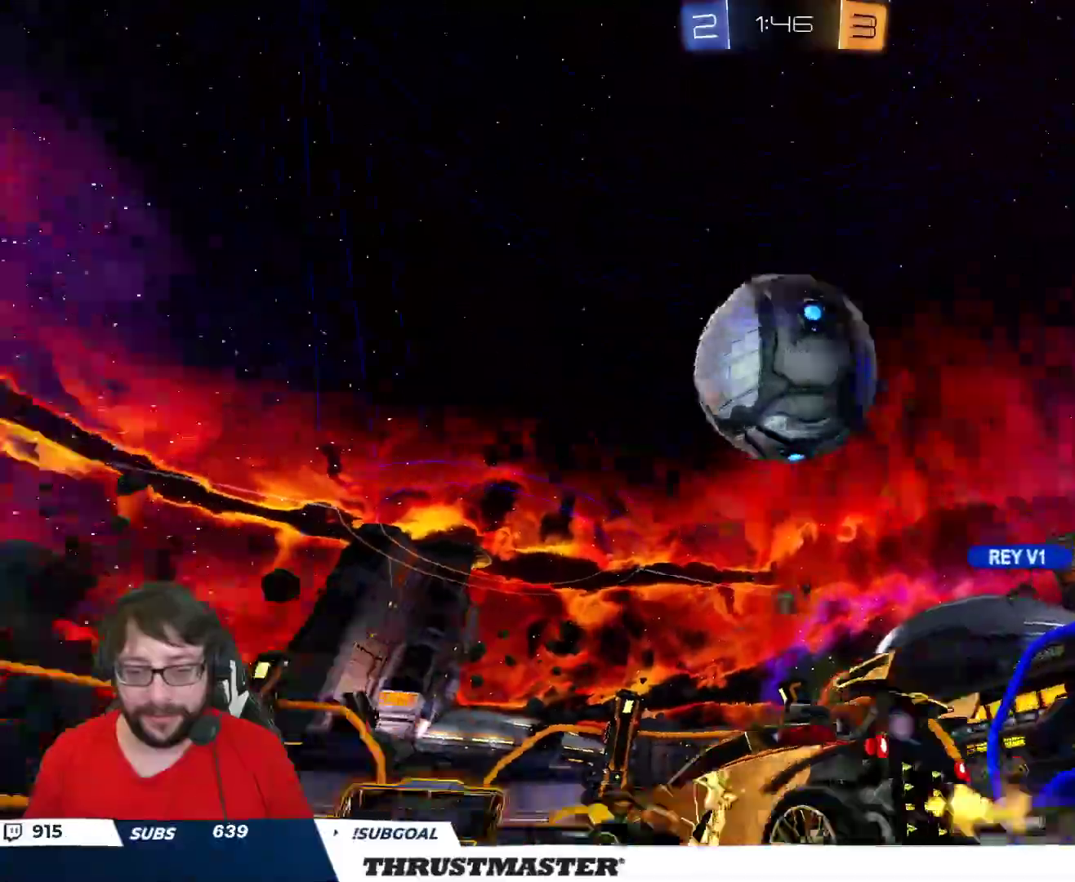
{"buttons": [], "left_stick": "down-right", "right_stick": "center", "events": [[50, "Y", "up"], [133, "B", "down"], [233, "left_stick", "center"], [300, "B", "up"], [317, "left_stick", "right"], [400, "R2", "up"], [467, "left_stick", "down-right"]]}
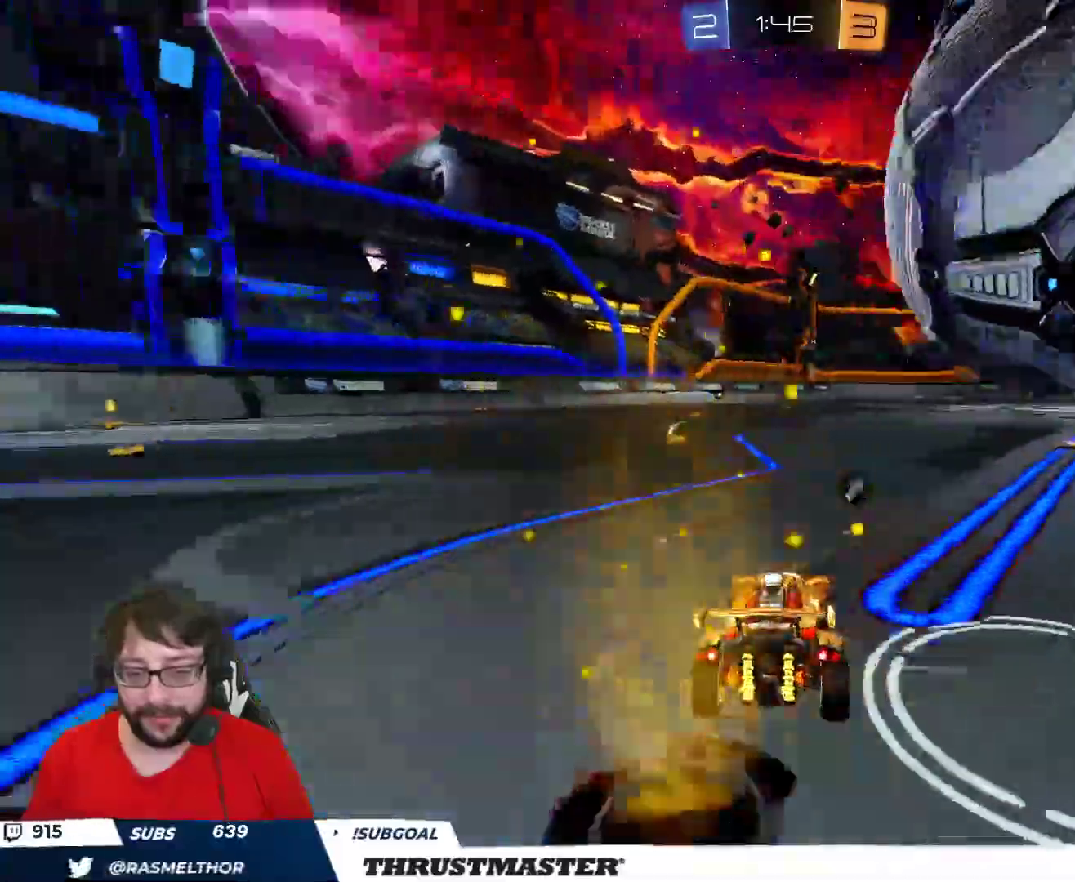
{"buttons": [], "left_stick": "center", "right_stick": "center", "events": [[83, "left_stick", "right"], [100, "R2", "down"], [183, "left_stick", "down"], [250, "left_stick", "center"], [383, "R2", "up"]]}
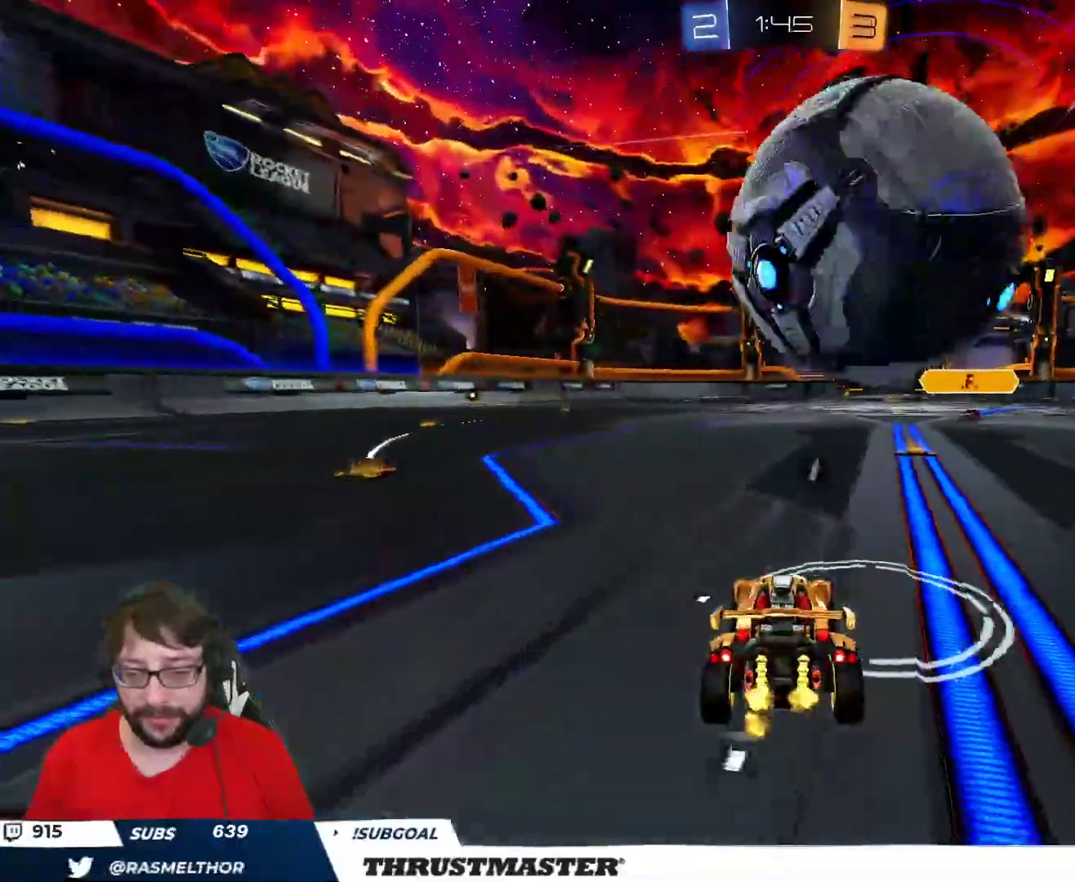
{"buttons": ["L2", "R2"], "left_stick": "up", "right_stick": "center", "events": [[17, "left_stick", "left"], [83, "R2", "down"], [100, "left_stick", "center"], [183, "B", "down"], [267, "left_stick", "right"], [300, "B", "up"], [383, "A", "down"], [400, "B", "down"], [400, "left_stick", "up-left"], [417, "L2", "down"], [450, "left_stick", "up"], [483, "A", "up"], [500, "B", "up"]]}
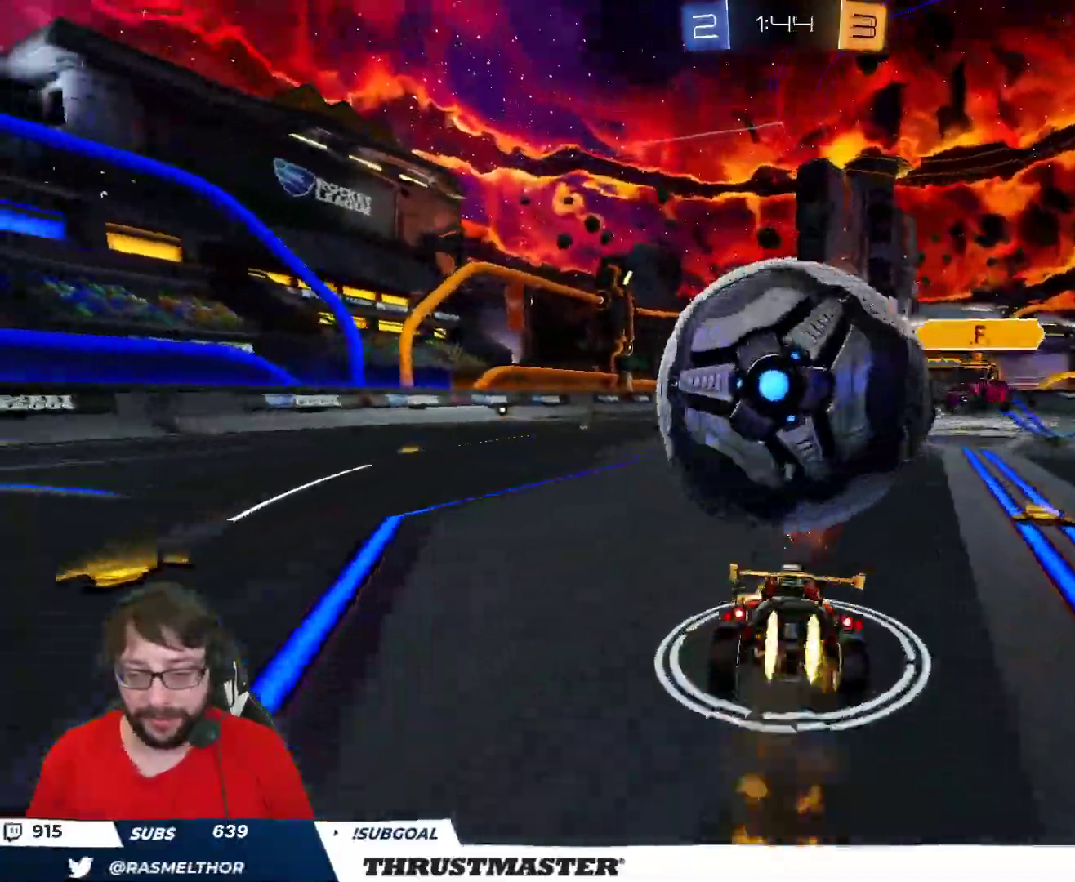
{"buttons": ["L2", "R2"], "left_stick": "up", "right_stick": "center", "events": [[17, "A", "down"], [17, "B", "down"], [100, "Y", "down"], [117, "A", "up"], [117, "B", "up"], [183, "Y", "up"]]}
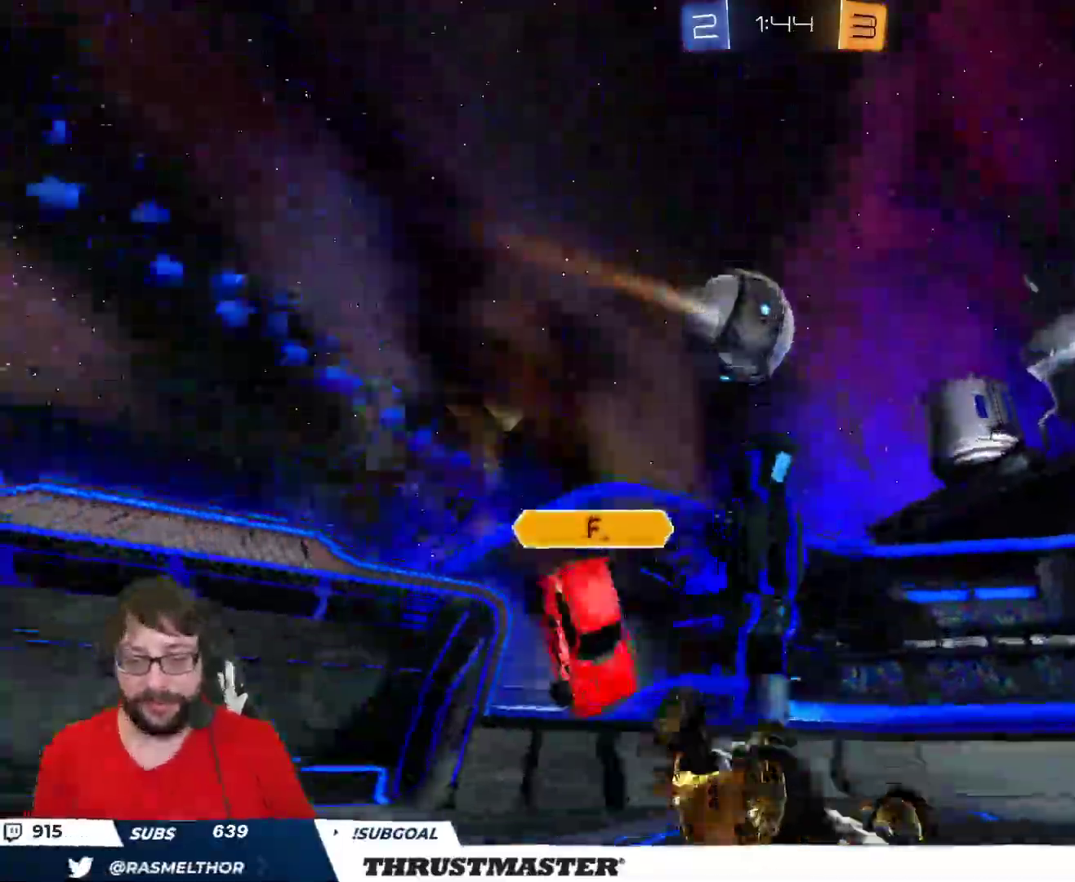
{"buttons": ["R2"], "left_stick": "down-left", "right_stick": "center", "events": [[83, "L2", "up"], [283, "left_stick", "left"], [367, "left_stick", "down-left"], [400, "Y", "down"], [450, "Y", "up"]]}
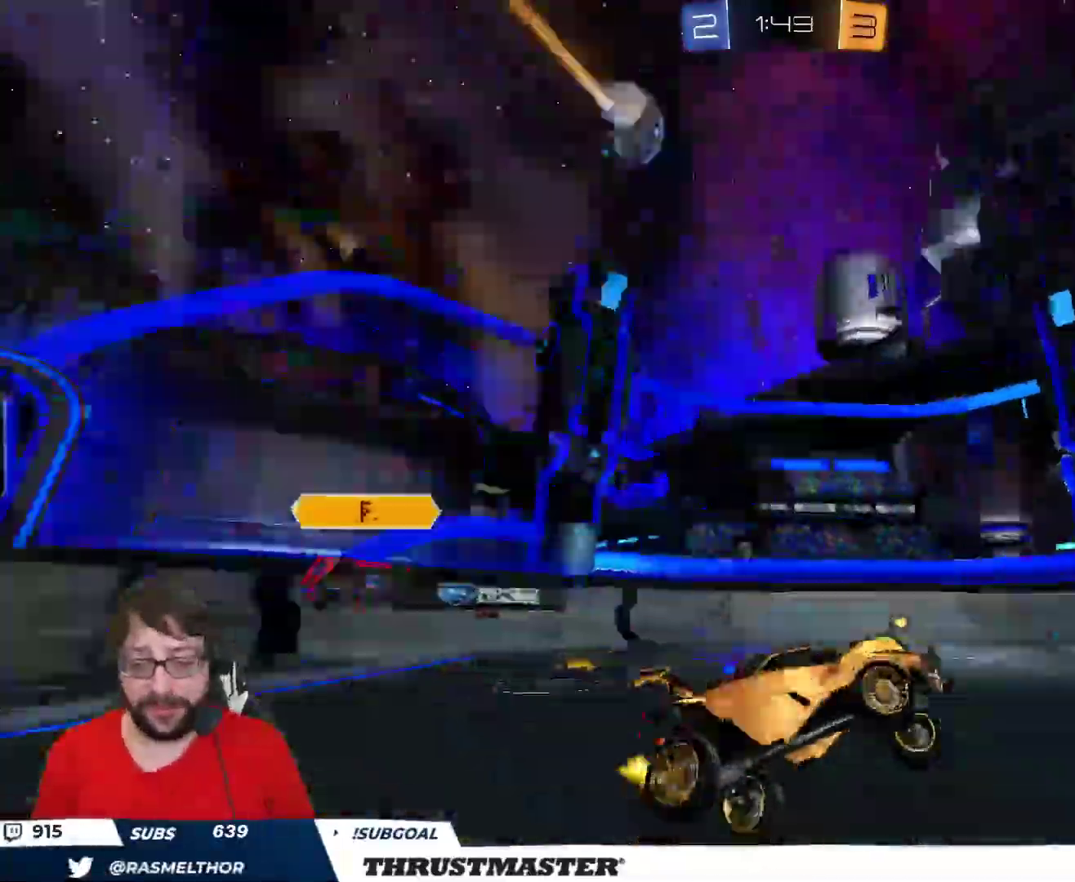
{"buttons": ["B", "R2"], "left_stick": "left", "right_stick": "center", "events": [[133, "left_stick", "left"], [183, "B", "down"]]}
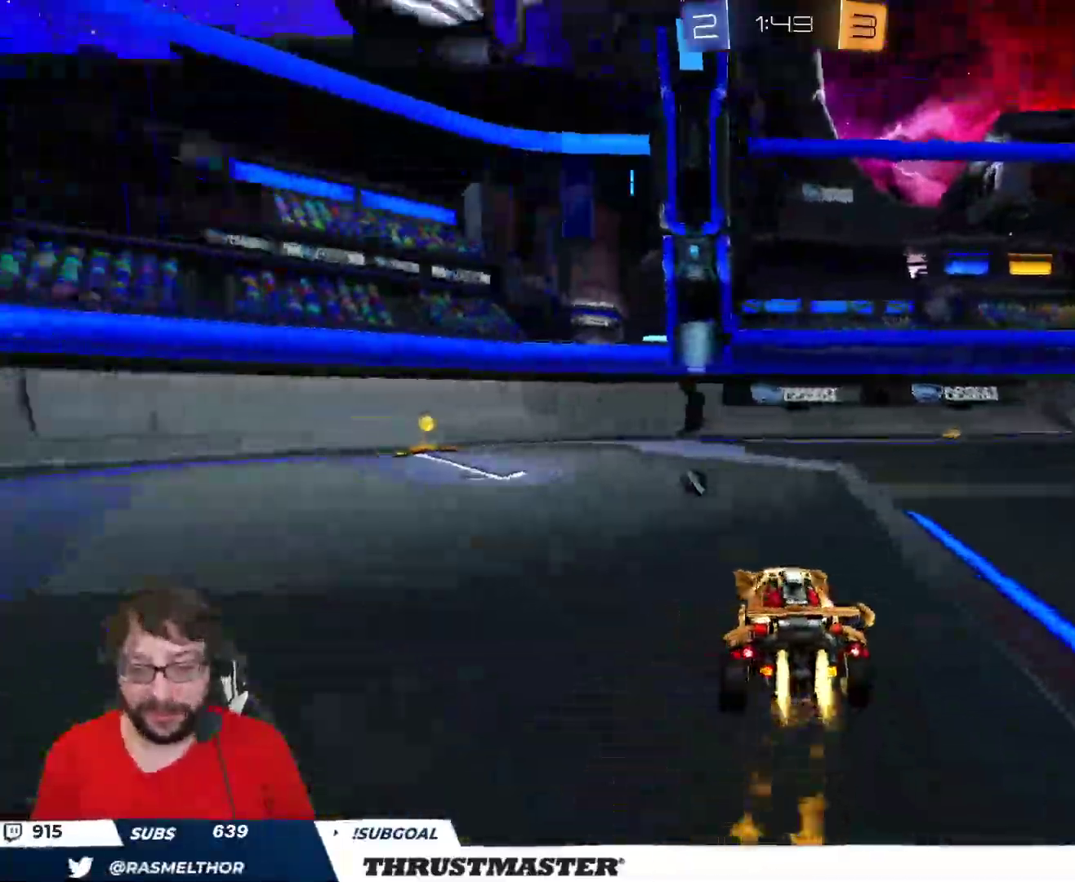
{"buttons": ["B", "R2"], "left_stick": "left", "right_stick": "center", "events": []}
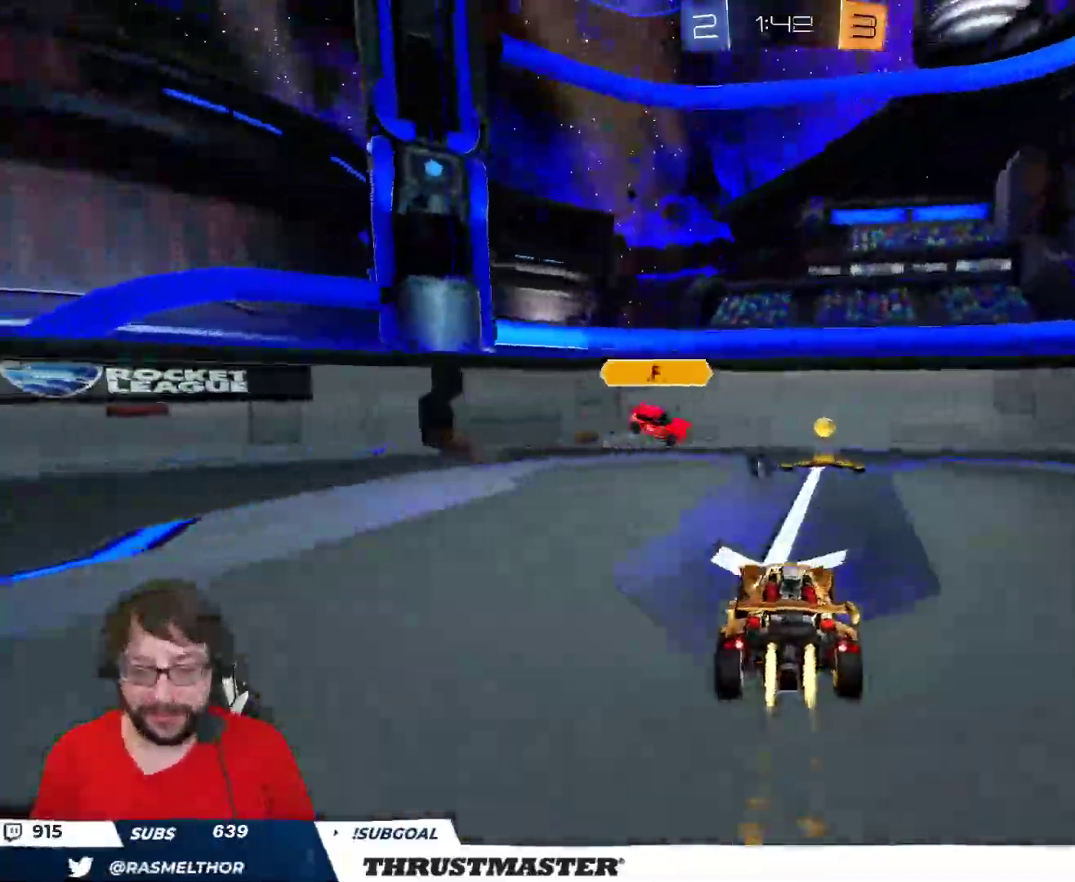
{"buttons": ["R2"], "left_stick": "right", "right_stick": "center", "events": [[17, "Y", "down"], [83, "B", "up"], [100, "Y", "up"], [233, "left_stick", "up-right"], [250, "L2", "down"], [350, "L2", "up"], [400, "left_stick", "right"]]}
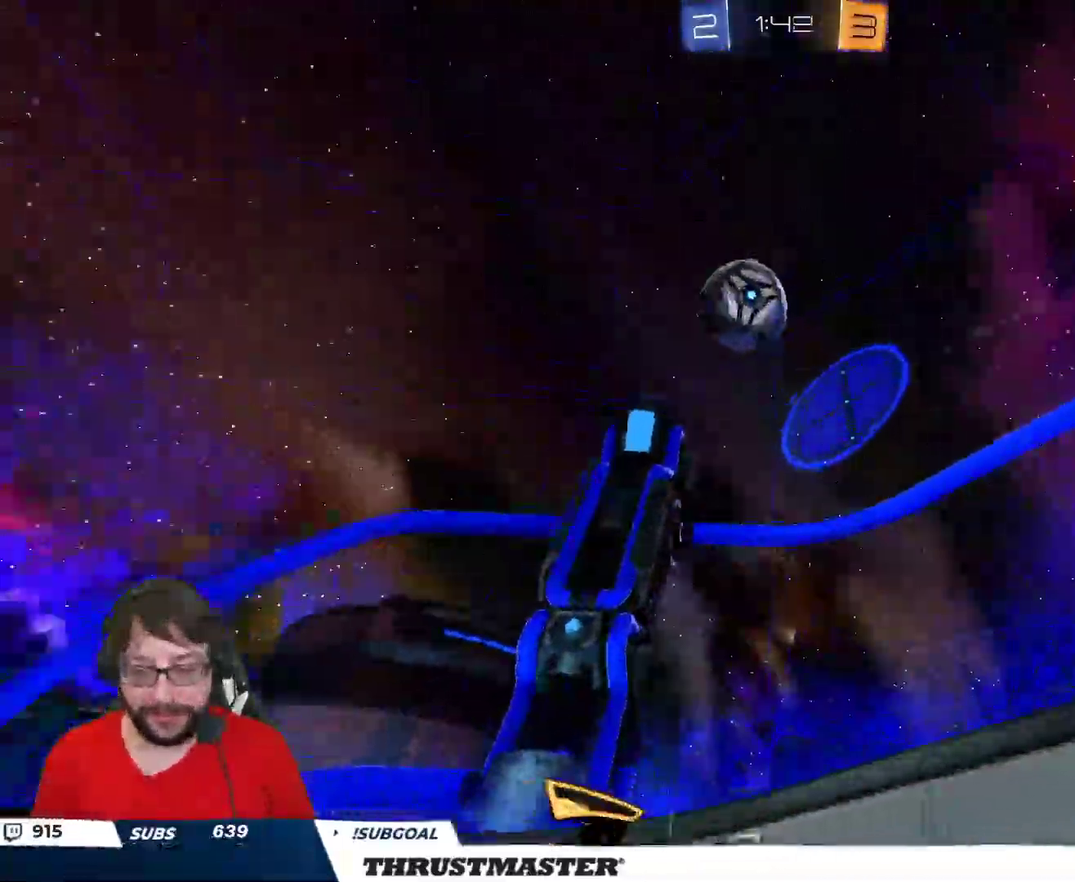
{"buttons": ["R2"], "left_stick": "left", "right_stick": "center", "events": [[33, "R2", "up"], [83, "left_stick", "down-right"], [283, "R2", "down"], [283, "left_stick", "right"], [483, "left_stick", "left"]]}
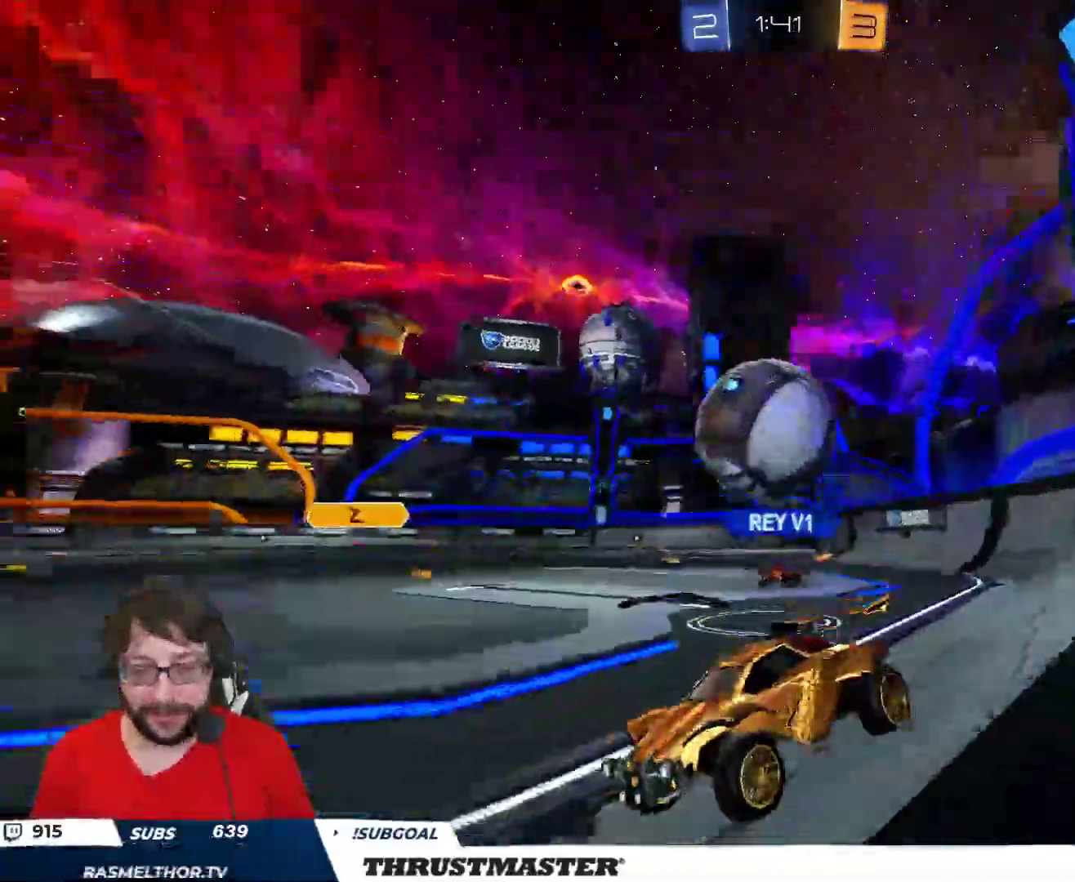
{"buttons": ["R2"], "left_stick": "center", "right_stick": "center", "events": [[133, "left_stick", "down-left"], [250, "left_stick", "left"], [467, "left_stick", "center"]]}
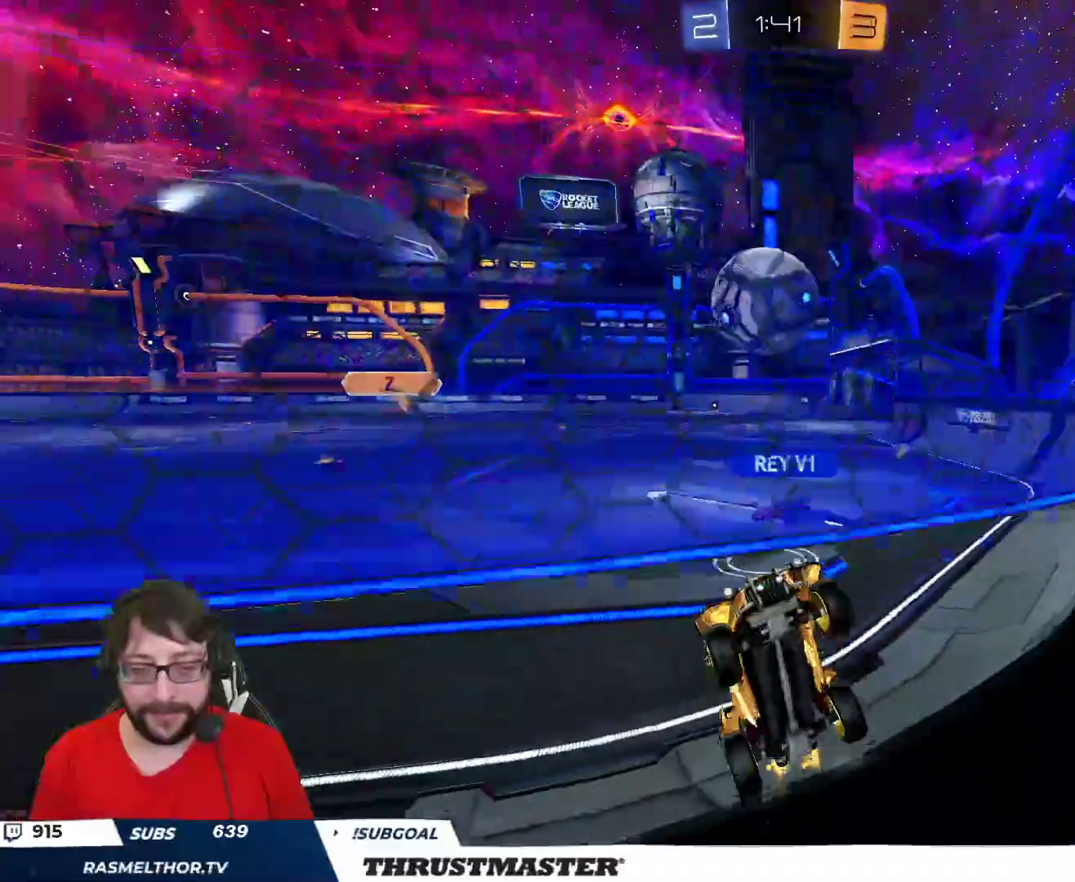
{"buttons": ["A", "B", "R2"], "left_stick": "down", "right_stick": "center", "events": [[283, "R2", "up"], [383, "A", "down"], [383, "B", "down"], [383, "R2", "down"], [383, "left_stick", "down"]]}
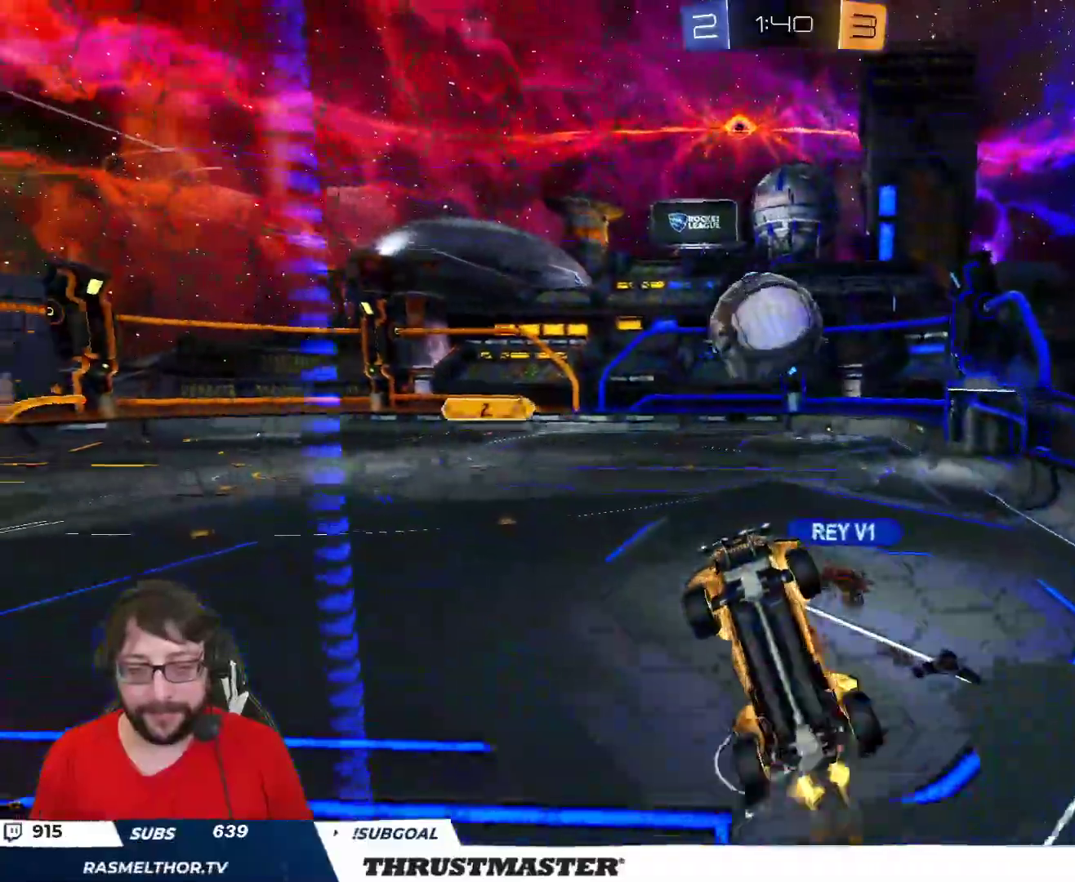
{"buttons": ["R2"], "left_stick": "center", "right_stick": "center", "events": [[17, "A", "up"], [50, "B", "up"], [100, "L2", "down"], [200, "B", "down"], [233, "L2", "up"], [317, "B", "up"], [333, "left_stick", "center"]]}
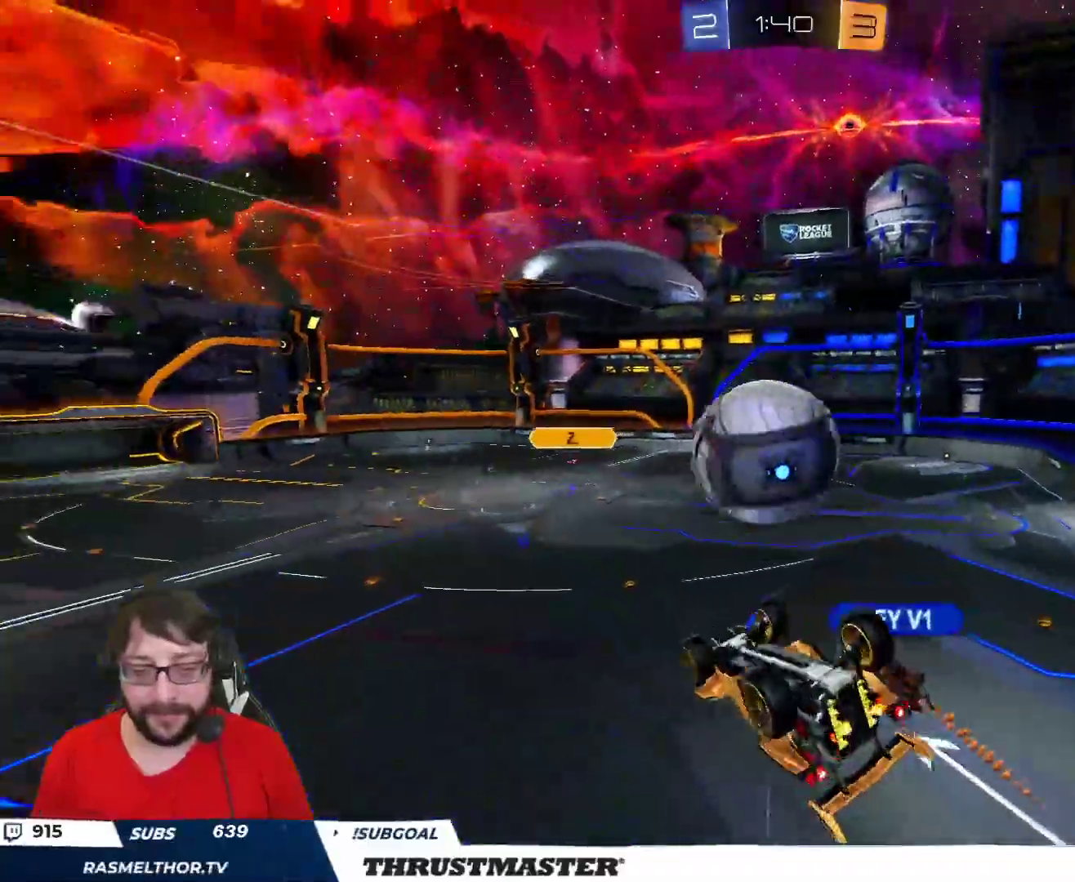
{"buttons": ["B", "Y", "R2"], "left_stick": "down", "right_stick": "center", "events": [[167, "R2", "up"], [350, "L2", "down"], [350, "R2", "down"], [350, "left_stick", "up"], [367, "A", "down"], [367, "B", "down"], [483, "A", "up"], [483, "B", "up"], [500, "B", "down"], [500, "L2", "up"], [500, "Y", "down"], [500, "left_stick", "down"]]}
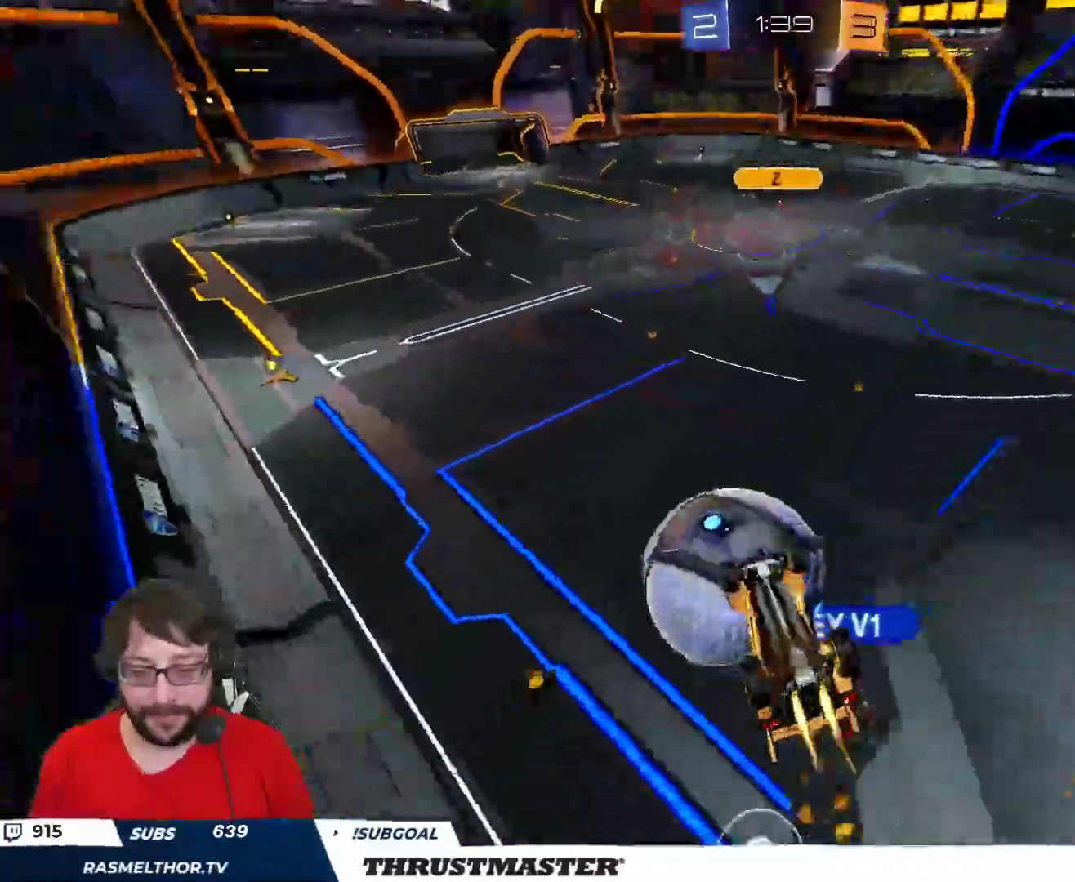
{"buttons": [], "left_stick": "down", "right_stick": "center", "events": [[50, "B", "up"], [83, "Y", "up"], [317, "R2", "up"]]}
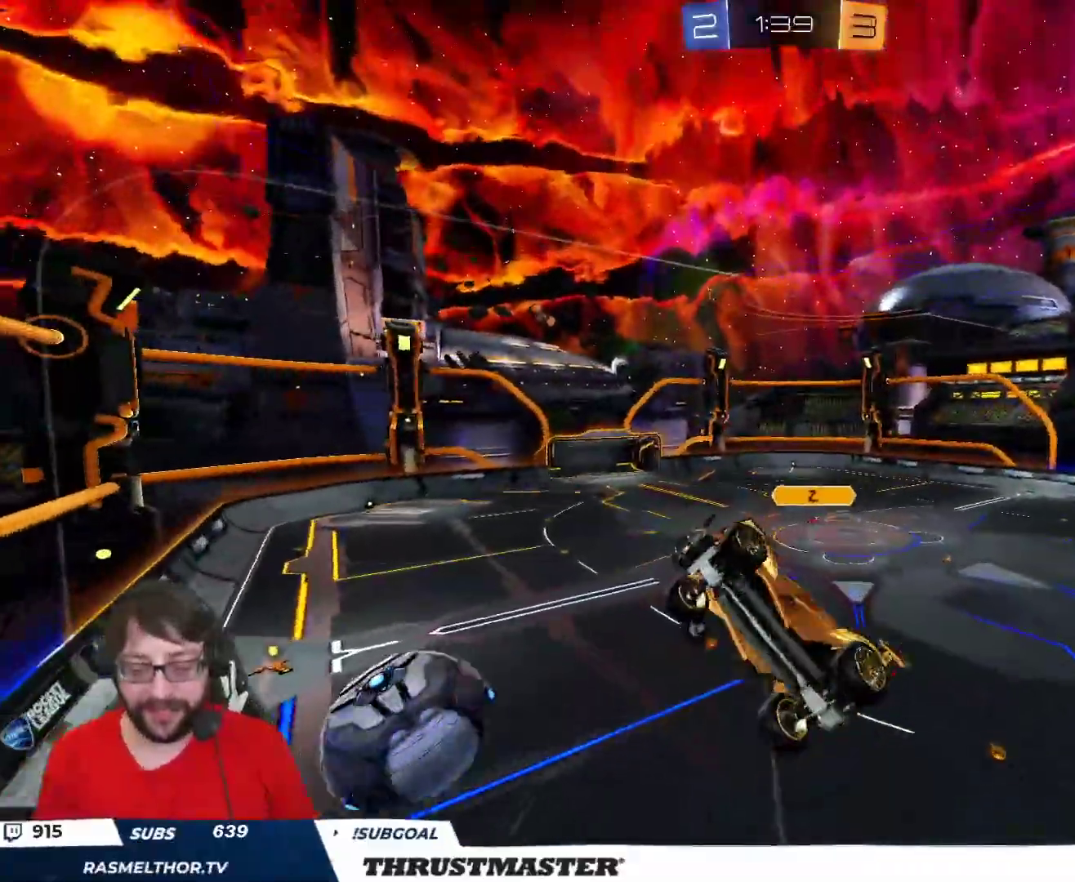
{"buttons": ["L2", "R2"], "left_stick": "left", "right_stick": "center", "events": [[50, "R2", "down"], [117, "Y", "down"], [167, "Y", "up"], [400, "left_stick", "left"], [417, "L2", "down"]]}
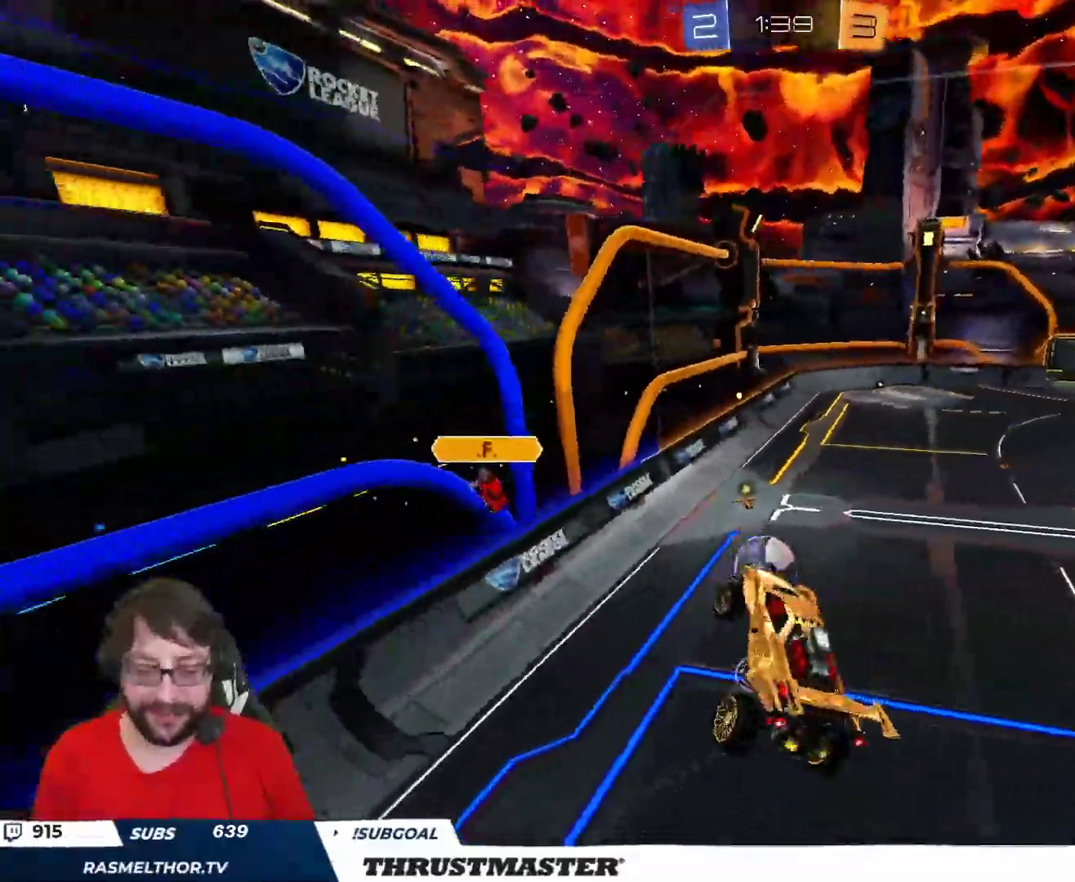
{"buttons": [], "left_stick": "center", "right_stick": "center", "events": [[17, "left_stick", "center"], [33, "L2", "up"], [233, "left_stick", "right"], [433, "R2", "up"], [450, "left_stick", "center"]]}
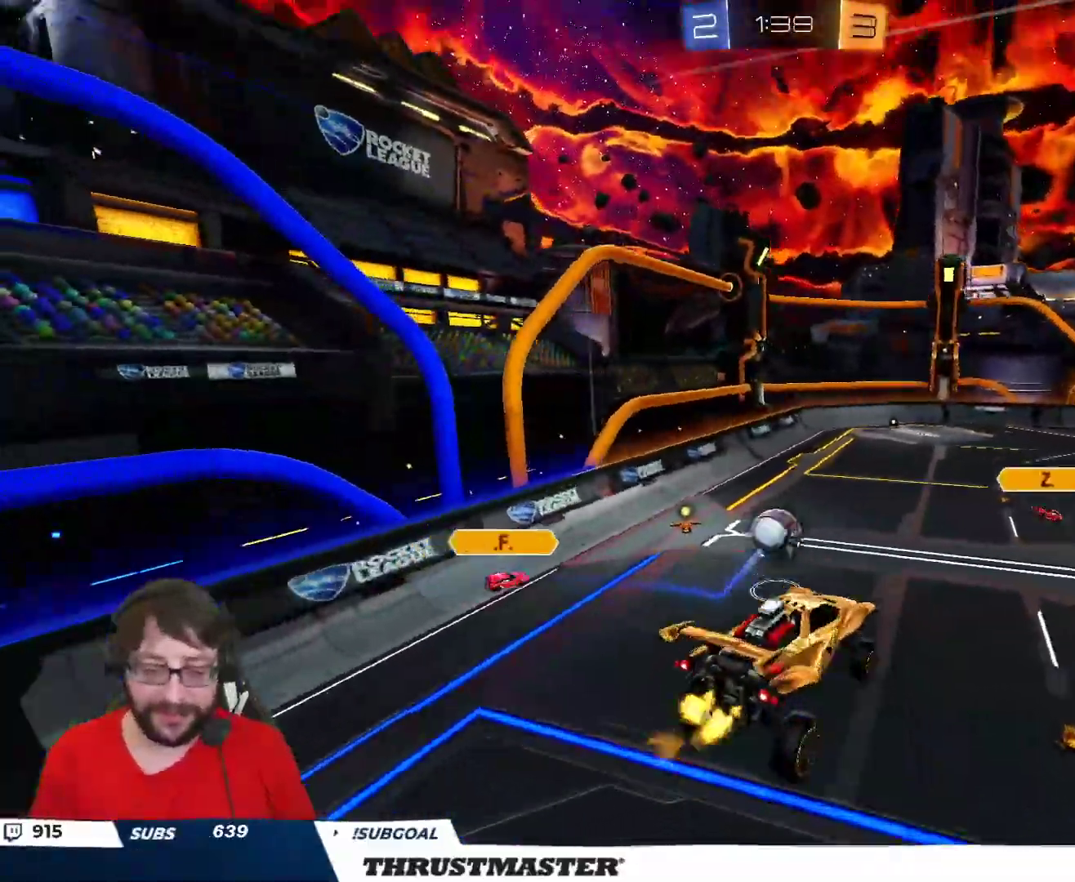
{"buttons": [], "left_stick": "center", "right_stick": "center", "events": []}